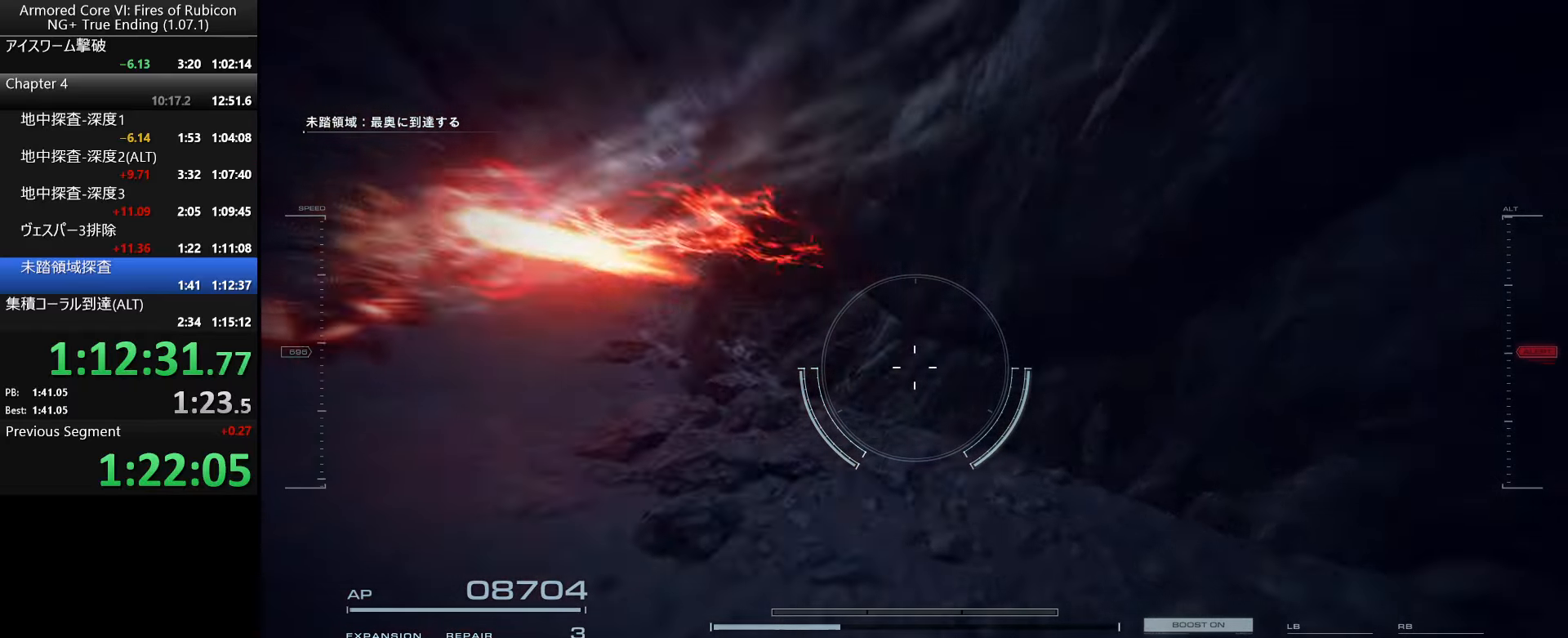
Gameplay with keyboard and mouse; each line is a JSON object with the keys and mouse buttons held at the frame after it. "events" lists presses ("down") and releases ("up") of ".", "/", "1", "2", "3", "4", "5", "6", "a", "alt_l", "alt_r", "b", "backslash", "c", "caps_lock", "comma", "ctrl_l", "ctrl_r", "d", "down", "e", "escape", "f", "f1", "f2", "f3", "f4", "f5", "f6", "g", "h", "i", "j", "k", "l", "lbracket", "left", "m", "n", "o", "p", "q", "quote", "r", "rbracket", "return", "right", "s", "semicolon", "shift_l", "shift_r", "space", "super_l", "super_r", "t", "tab", "tilde", "u", "up", "v", "w", "x", "y", "z", "mouse_left", "mouse_wheel", "mouse_right", "mouse_mb4" and "mouse_mb5" between this image and that frame as [ms after this image, input, new state], when the widget could be followed in between. "mouse_left", "mouse_wheel", "mouse_right", "mouse_mb4", "mouse_mb5" = the "left", "wheel", "right", "mb4", "mb5" buttons of the "mouse" list. No other keys are recorded. "wheel" means that the mouse wheel is clicked or scrolled. Not read: mouse_move.
{"keys": ["w"], "mouse": [], "events": [[67, "w", "down"], [134, "d", "down"], [267, "d", "up"]]}
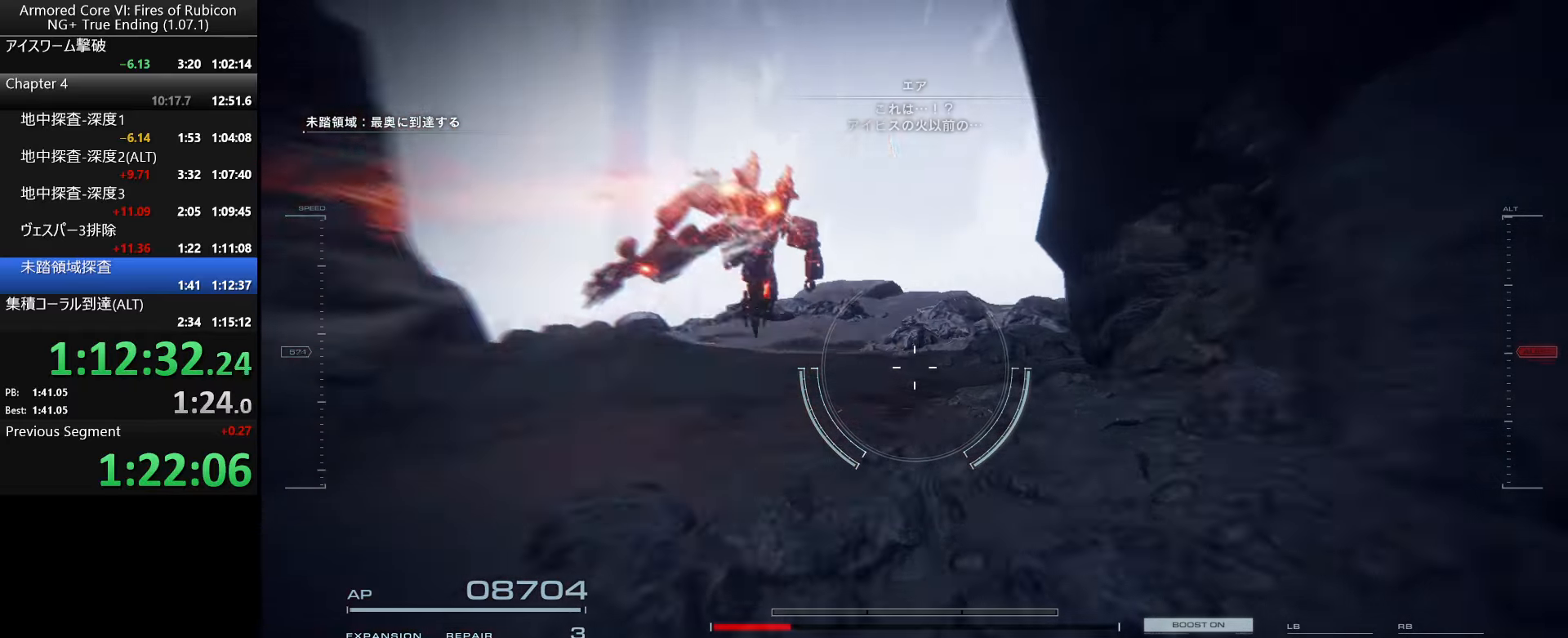
{"keys": ["a", "w"], "mouse": [], "events": [[67, "space", "down"], [117, "space", "up"], [434, "a", "down"]]}
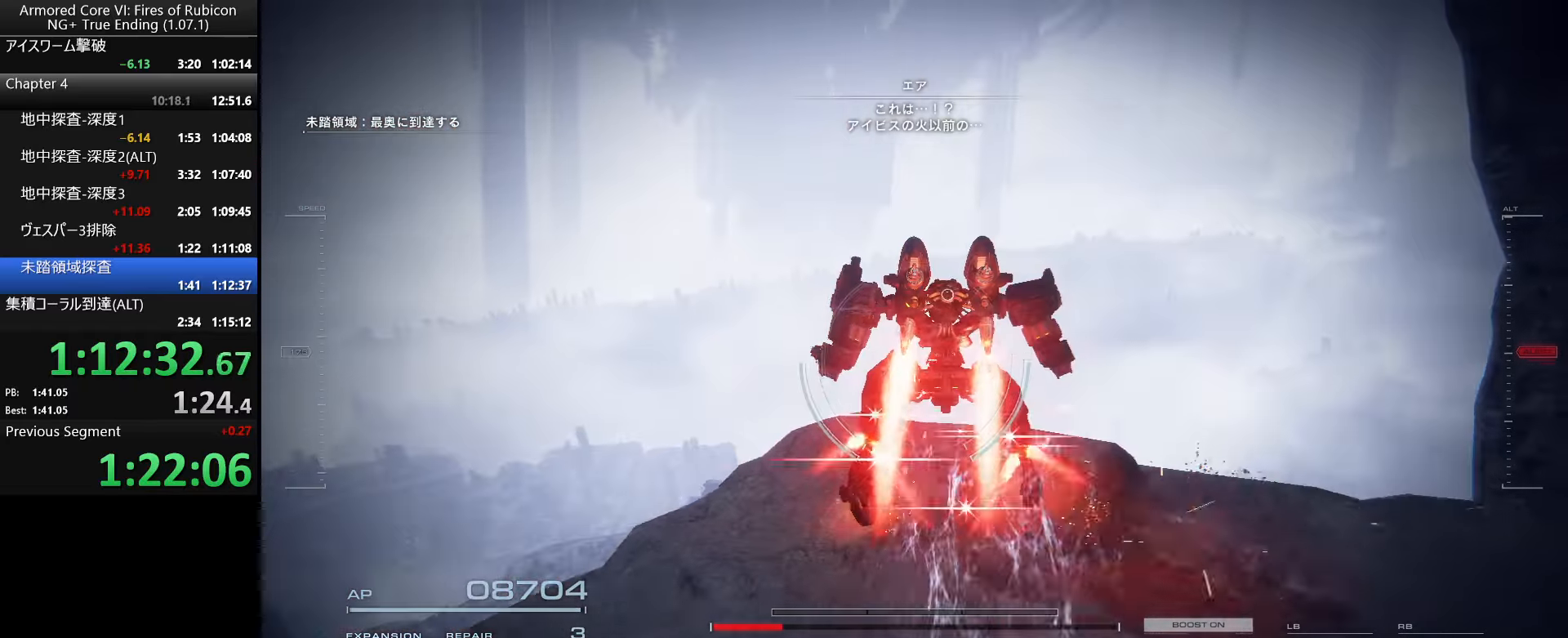
{"keys": [], "mouse": [], "events": [[150, "a", "up"], [150, "w", "up"]]}
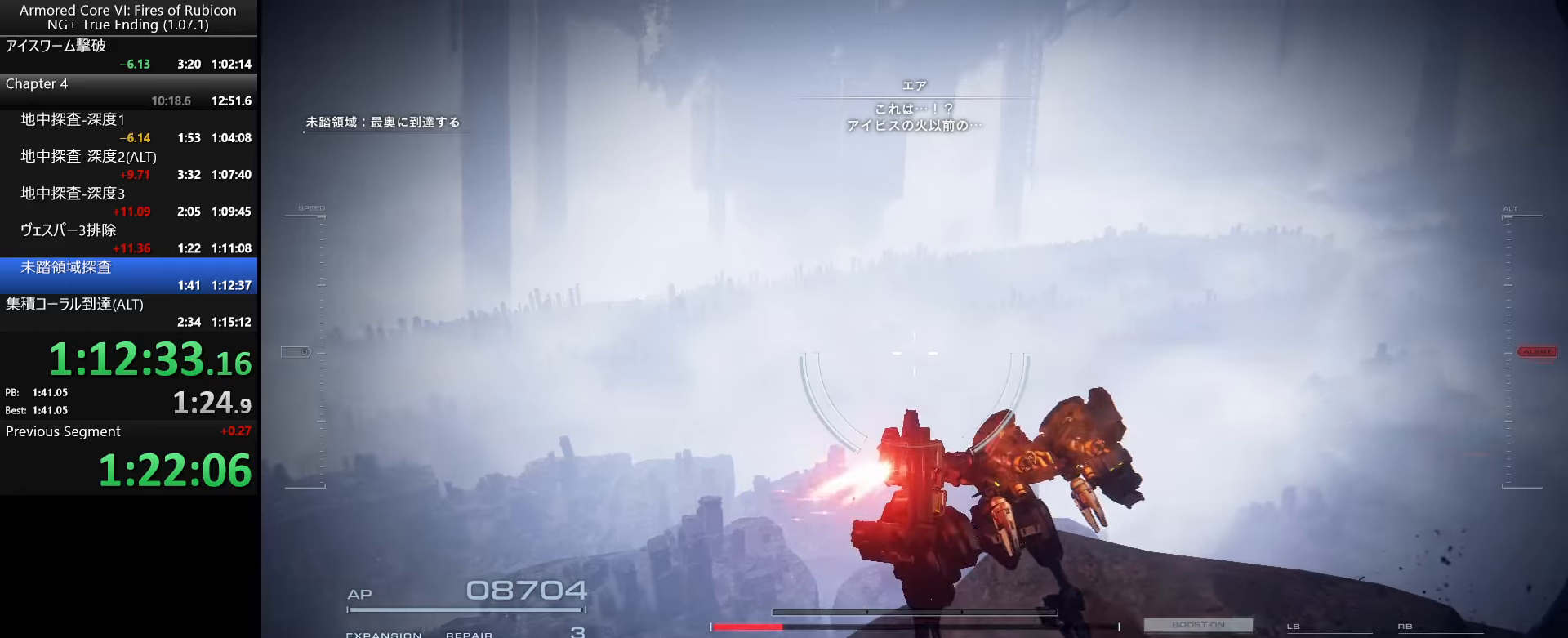
{"keys": [], "mouse": [], "events": []}
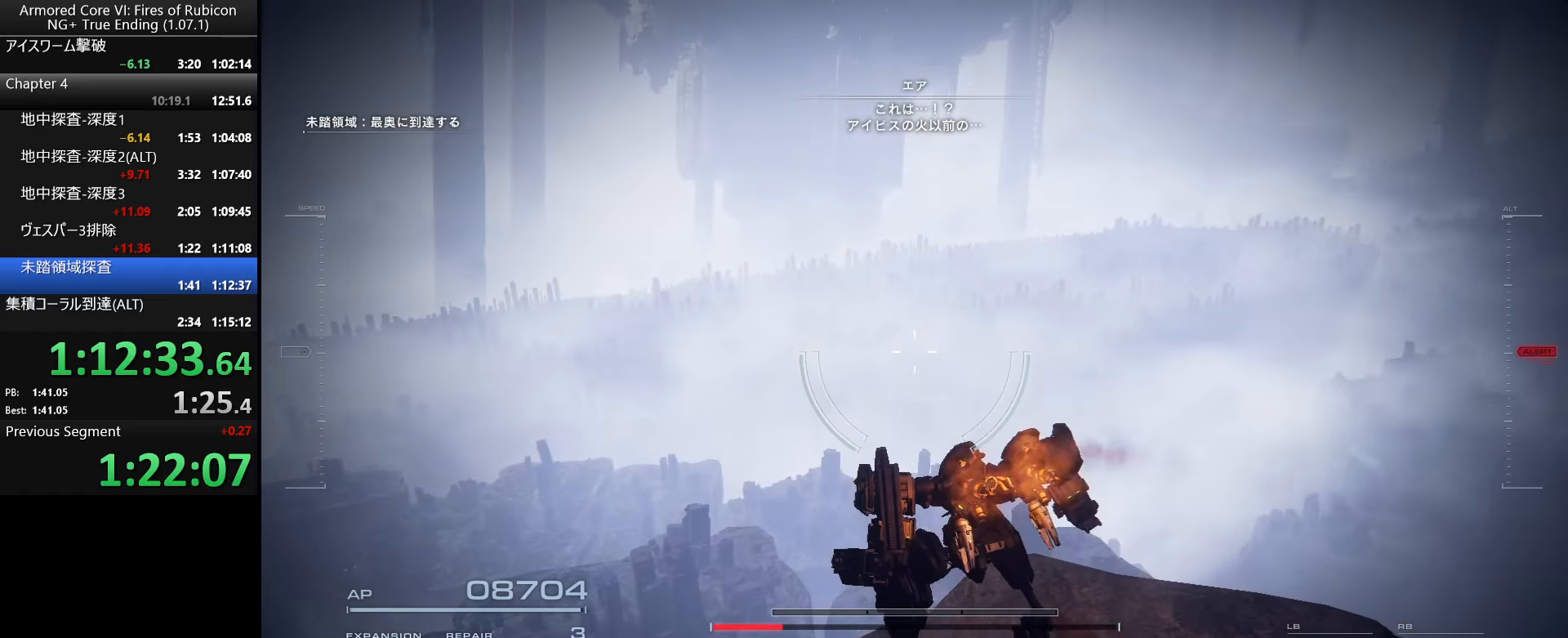
{"keys": [], "mouse": [], "events": []}
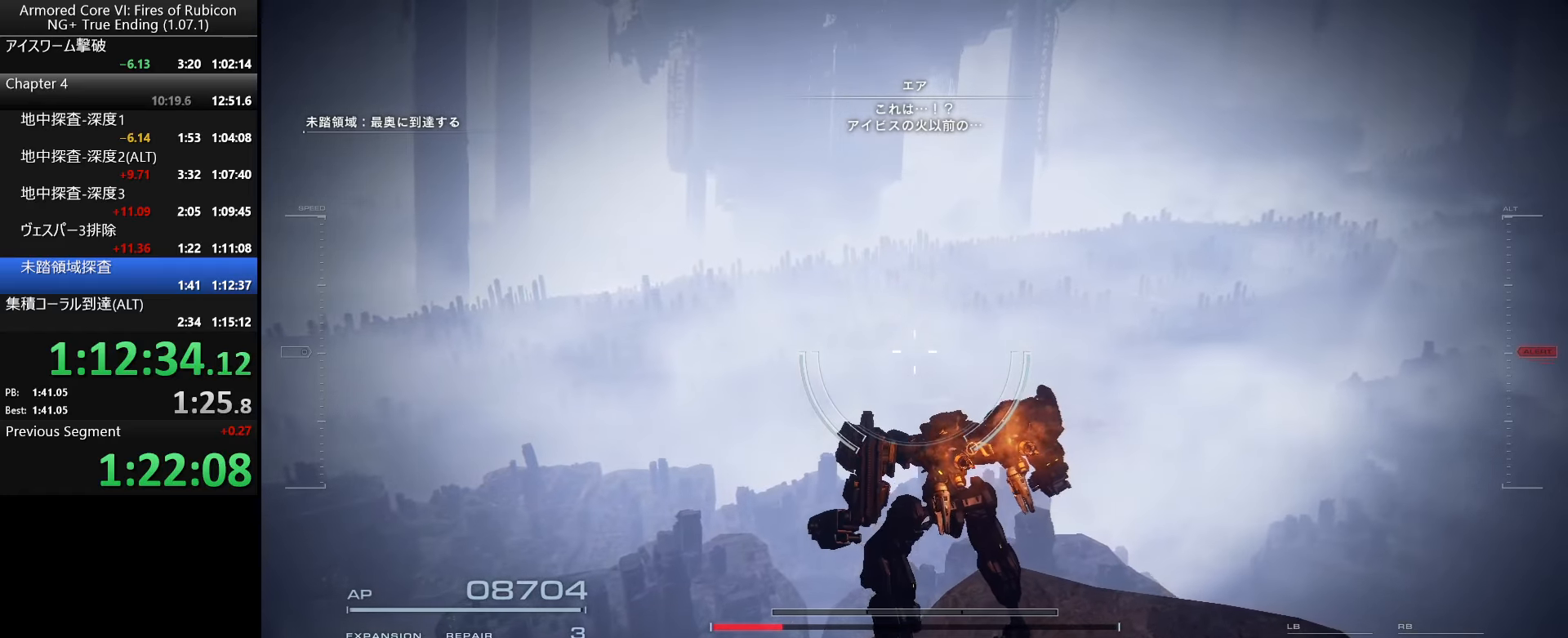
{"keys": [], "mouse": [], "events": []}
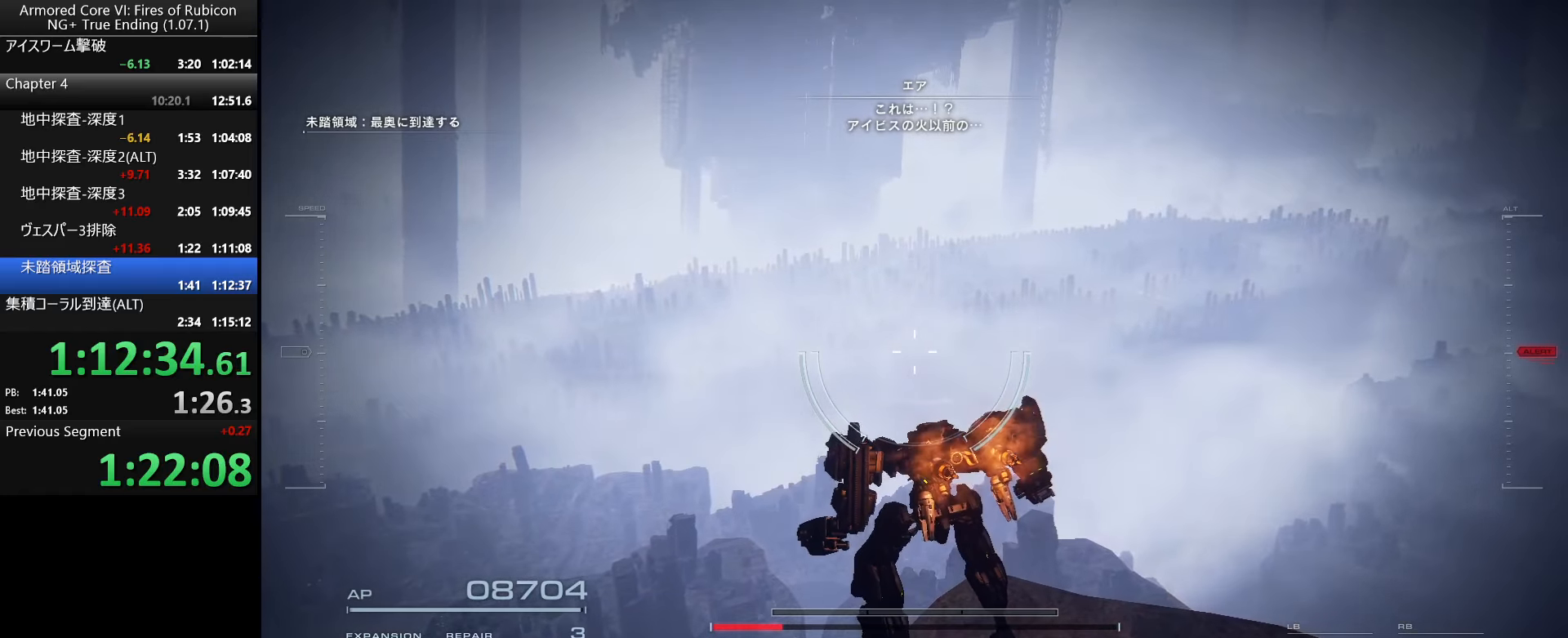
{"keys": [], "mouse": [], "events": []}
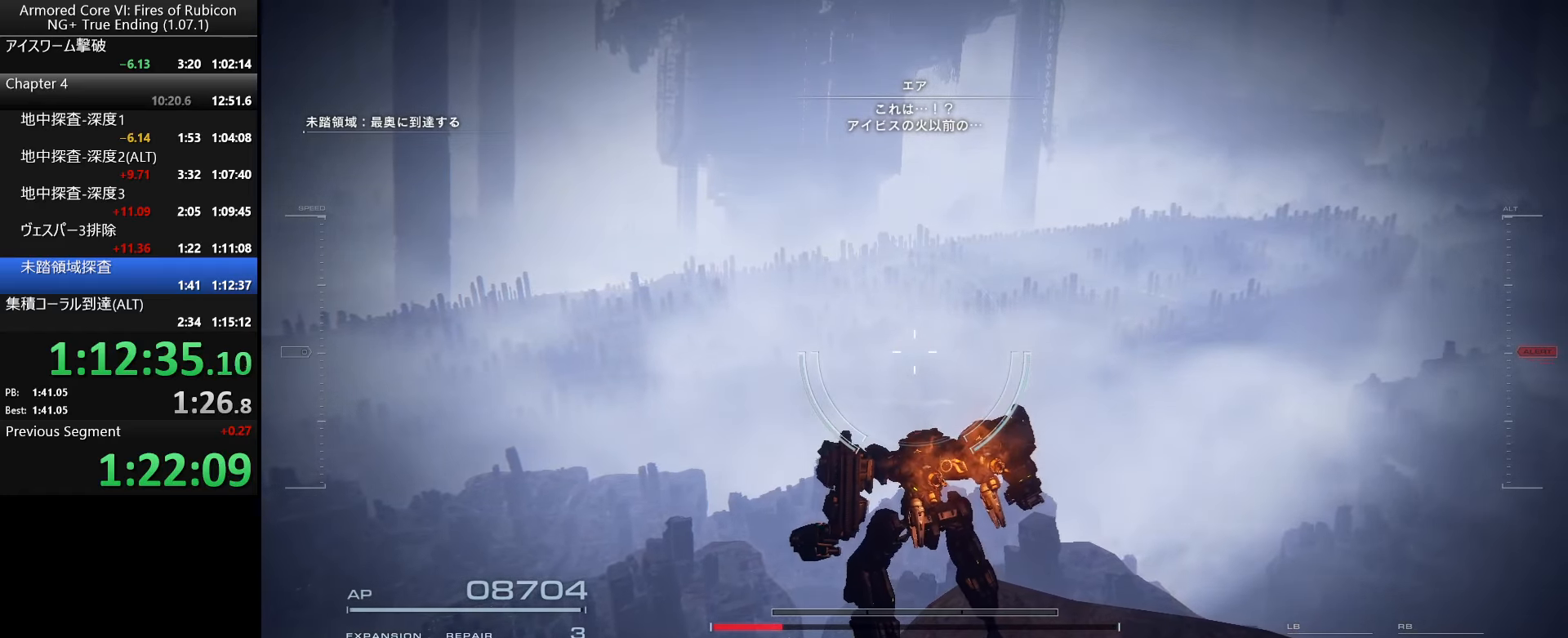
{"keys": [], "mouse": [], "events": []}
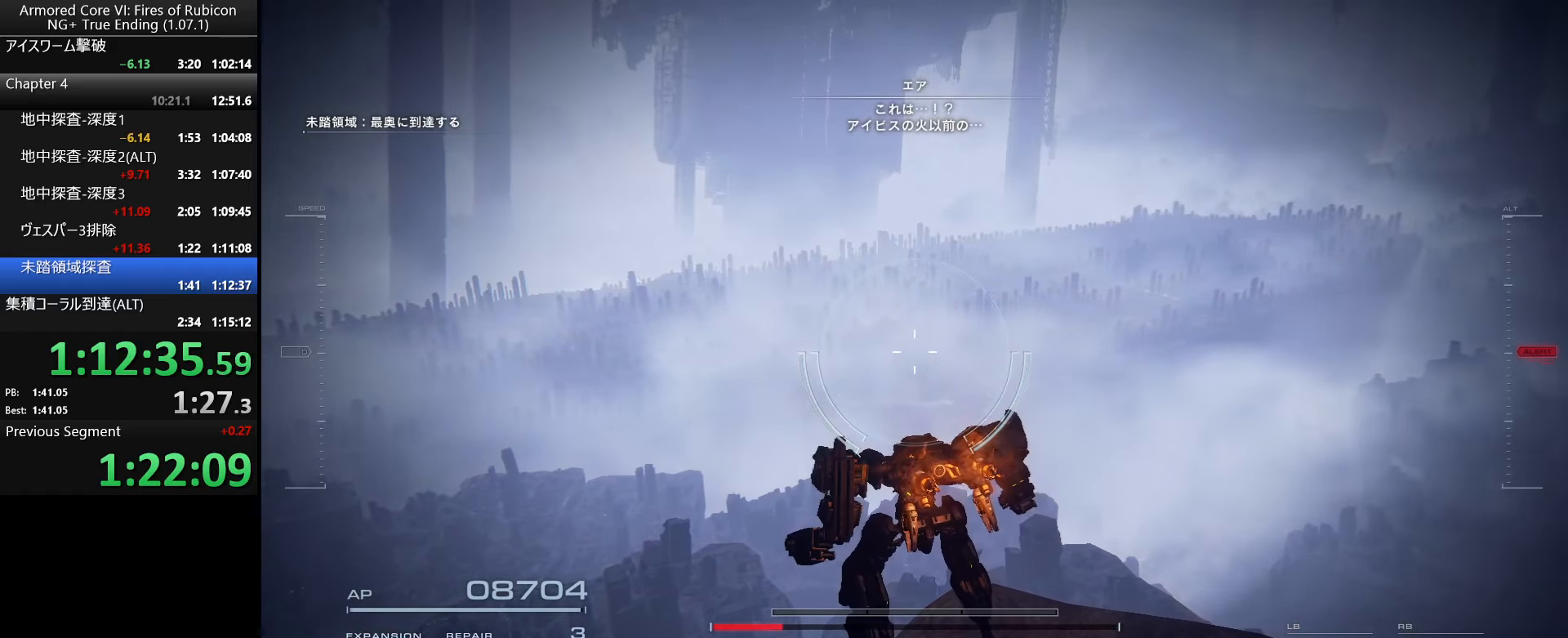
{"keys": [], "mouse": [], "events": []}
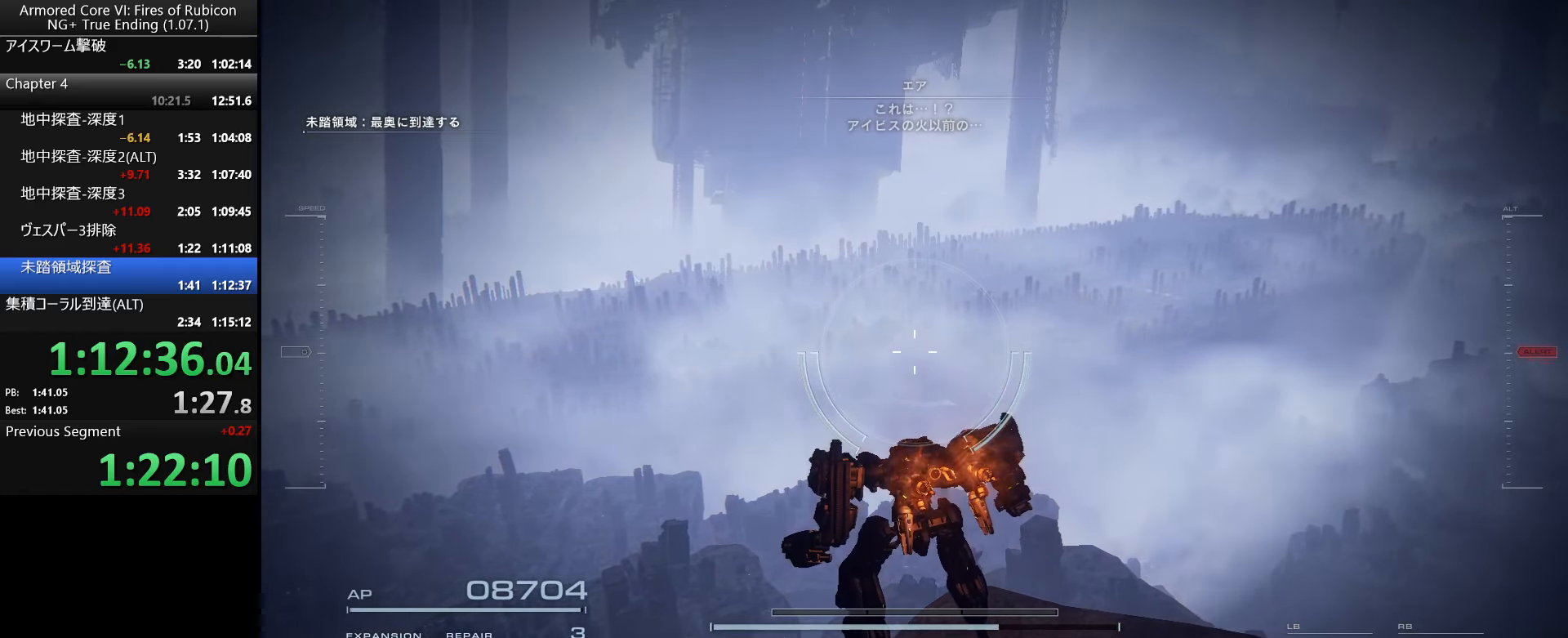
{"keys": [], "mouse": [], "events": []}
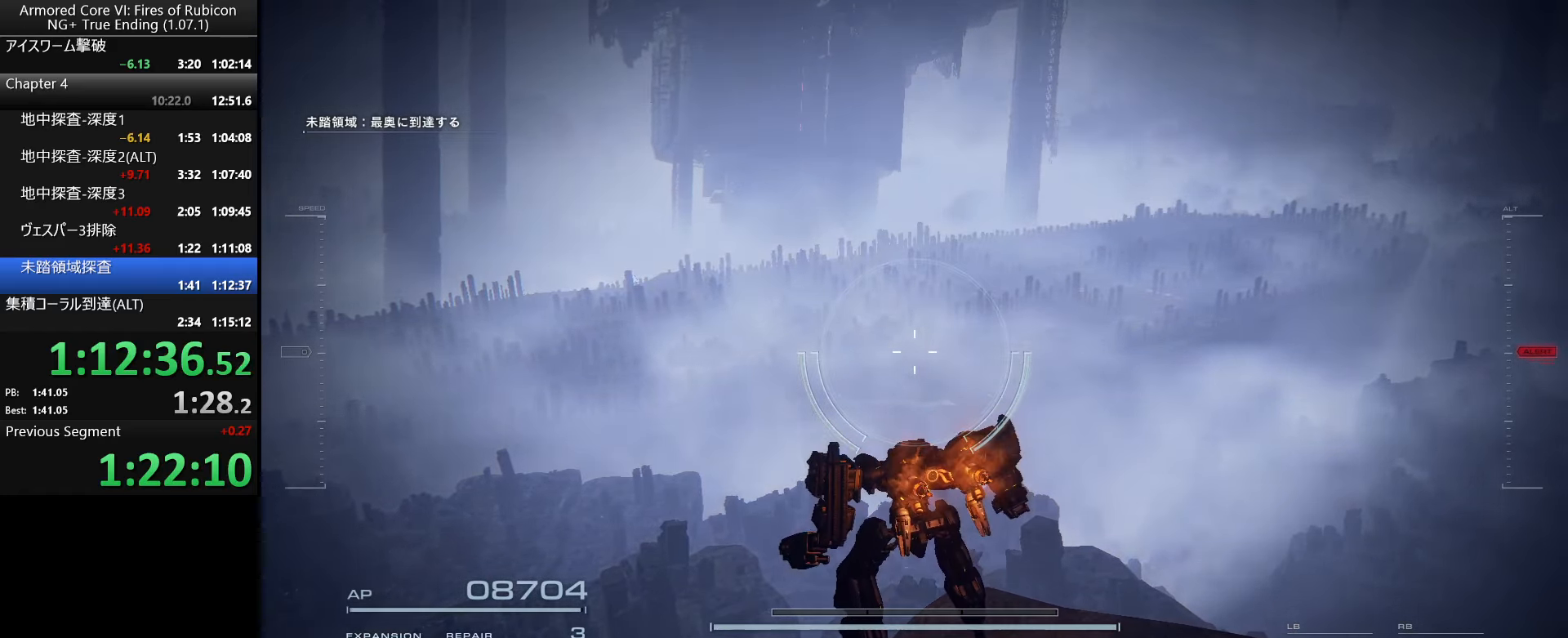
{"keys": [], "mouse": [], "events": []}
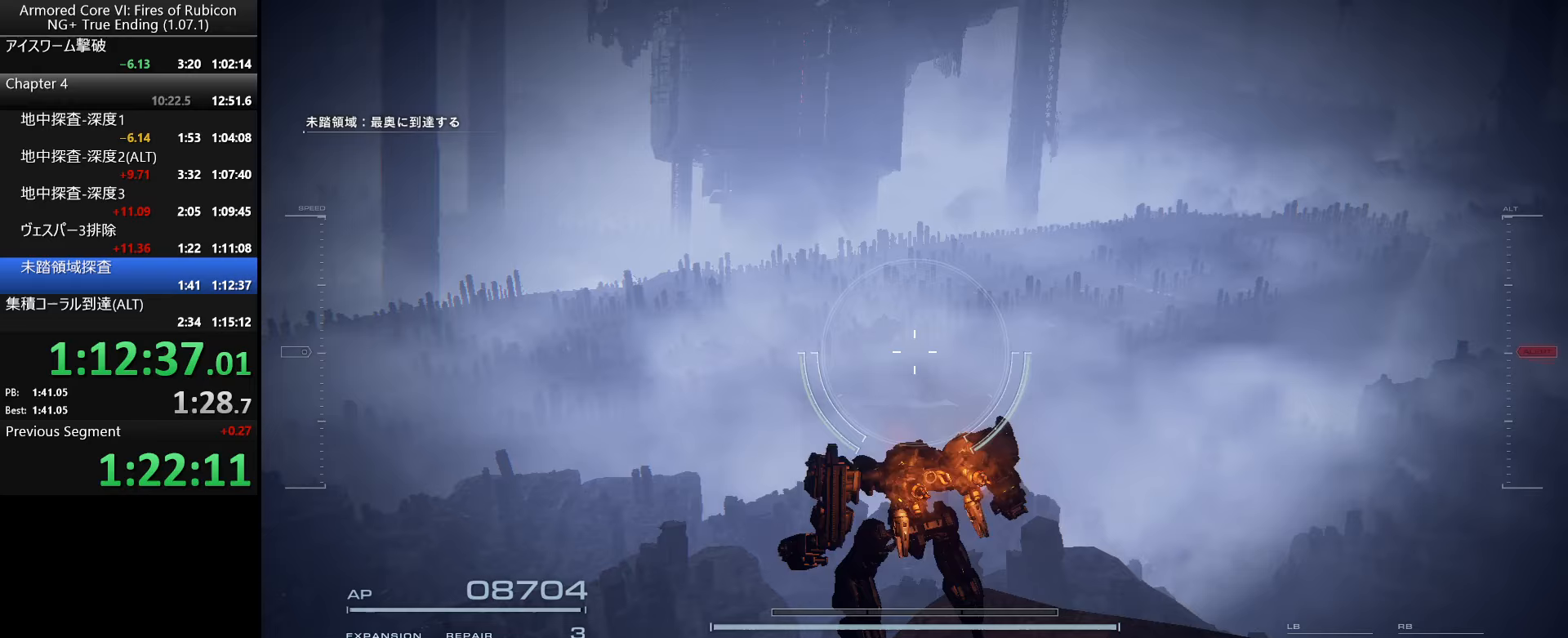
{"keys": ["return"], "mouse": [], "events": [[283, "tab", "down"], [350, "tab", "up"], [367, "return", "down"], [417, "return", "up"], [417, "tab", "down"], [483, "tab", "up"], [500, "return", "down"]]}
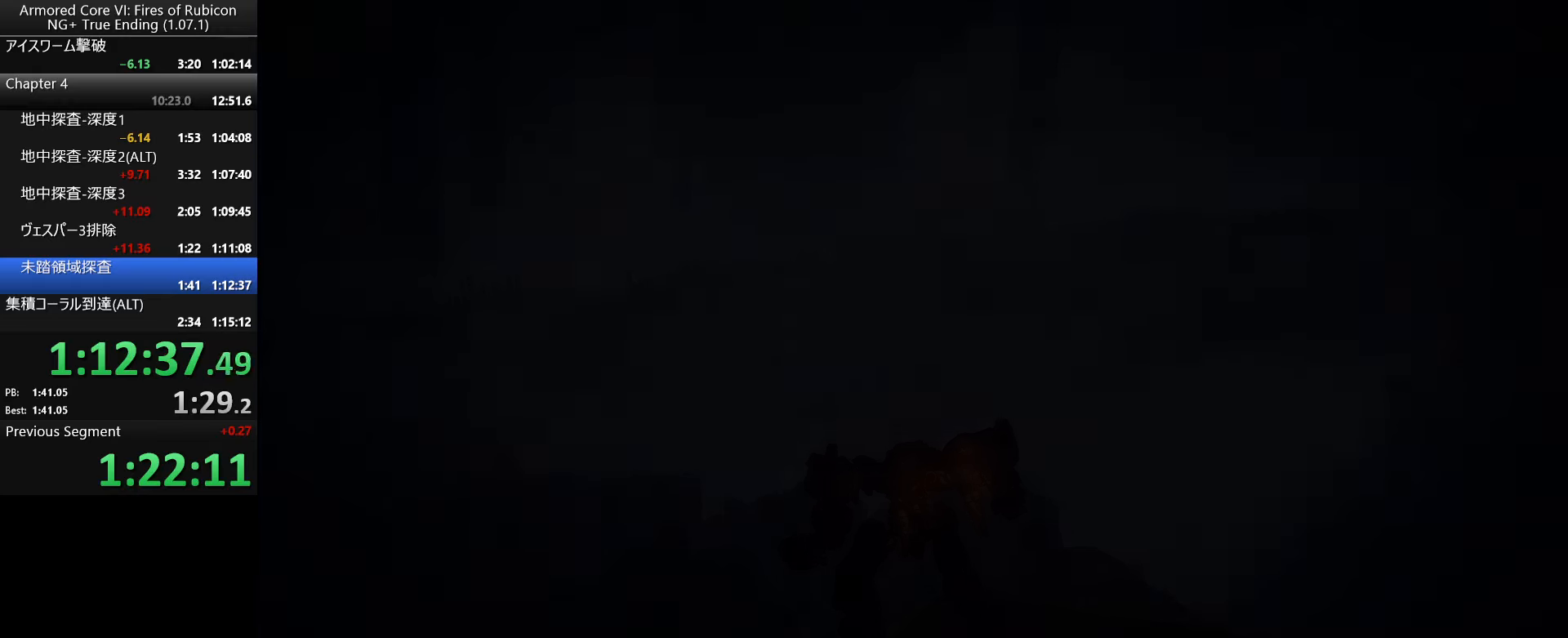
{"keys": [], "mouse": [], "events": [[33, "return", "up"], [50, "tab", "down"], [117, "tab", "up"], [133, "return", "down"], [167, "return", "up"], [183, "tab", "down"], [233, "return", "down"], [250, "tab", "up"], [300, "return", "up"], [300, "tab", "down"], [367, "return", "down"], [383, "tab", "up"], [417, "return", "up"], [433, "tab", "down"], [483, "tab", "up"]]}
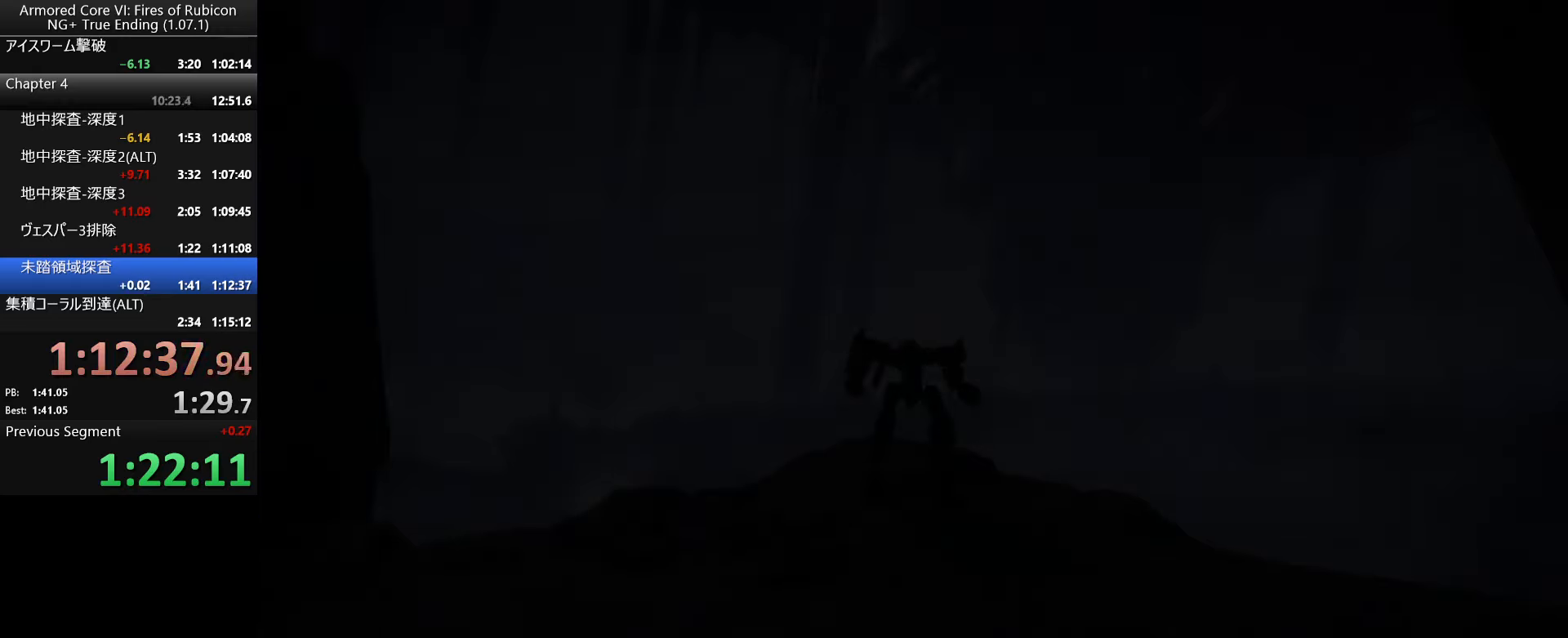
{"keys": [], "mouse": [], "events": [[183, "return", "down"], [233, "return", "up"], [267, "return", "down"], [333, "return", "up"], [433, "return", "down"], [483, "return", "up"]]}
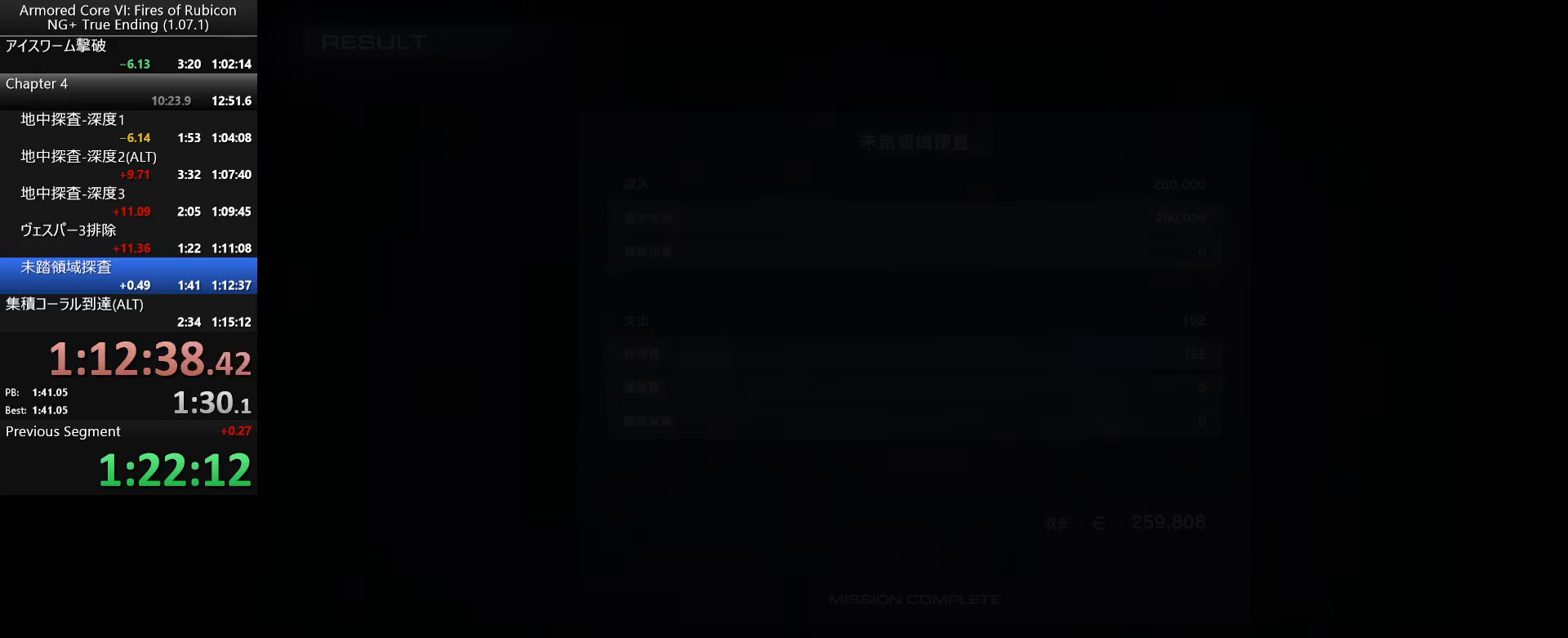
{"keys": ["return", "tab"], "mouse": [], "events": [[17, "return", "down"], [50, "return", "up"], [67, "tab", "down"], [83, "return", "down"], [133, "return", "up"], [133, "tab", "up"], [167, "return", "down"], [200, "tab", "down"], [250, "tab", "up"], [267, "return", "up"], [333, "tab", "down"], [350, "return", "down"], [400, "return", "up"], [400, "tab", "up"], [483, "return", "down"], [483, "tab", "down"]]}
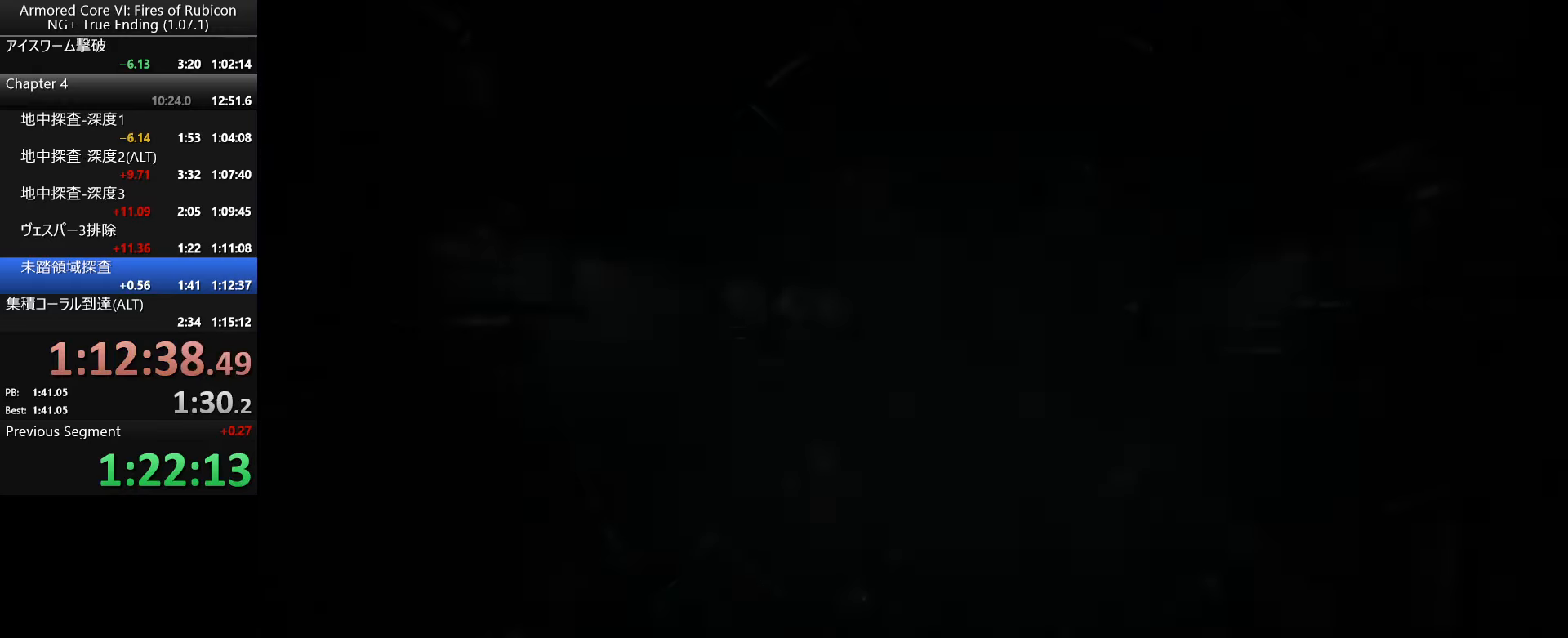
{"keys": [], "mouse": [], "events": [[33, "tab", "up"], [50, "return", "up"], [133, "return", "down"], [183, "return", "up"]]}